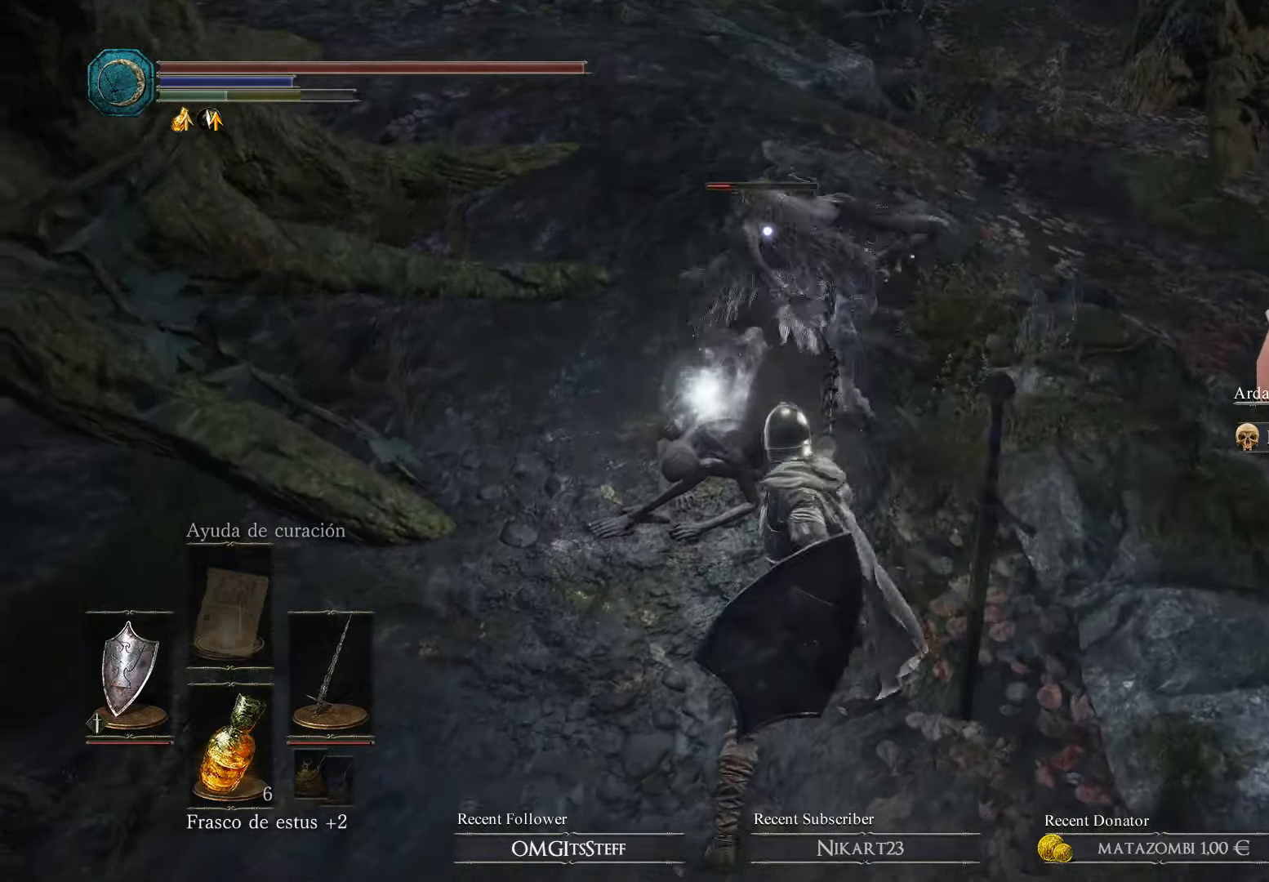
Gameplay with a controller (Xbox layout); each line is a JSON object with the inputs held at the frame after it. "events" lists button and stick changes between this image and that frame as [ms after this image, input, new state], when the widget could be followed in between.
{"buttons": ["R2"], "left_stick": "center", "right_stick": "center", "events": [[100, "R2", "down"], [300, "R2", "up"], [333, "R2", "down"]]}
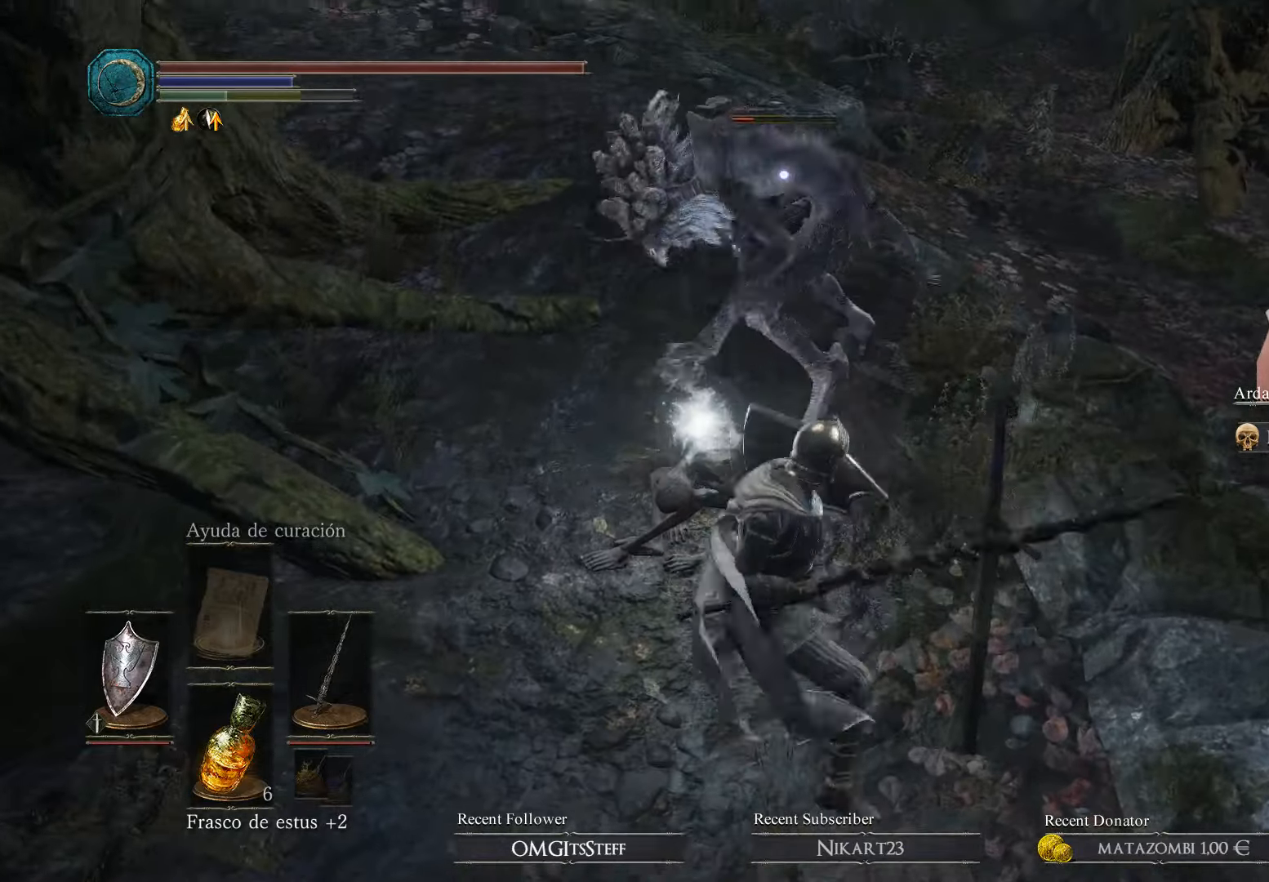
{"buttons": [], "left_stick": "center", "right_stick": "center", "events": [[33, "R2", "up"]]}
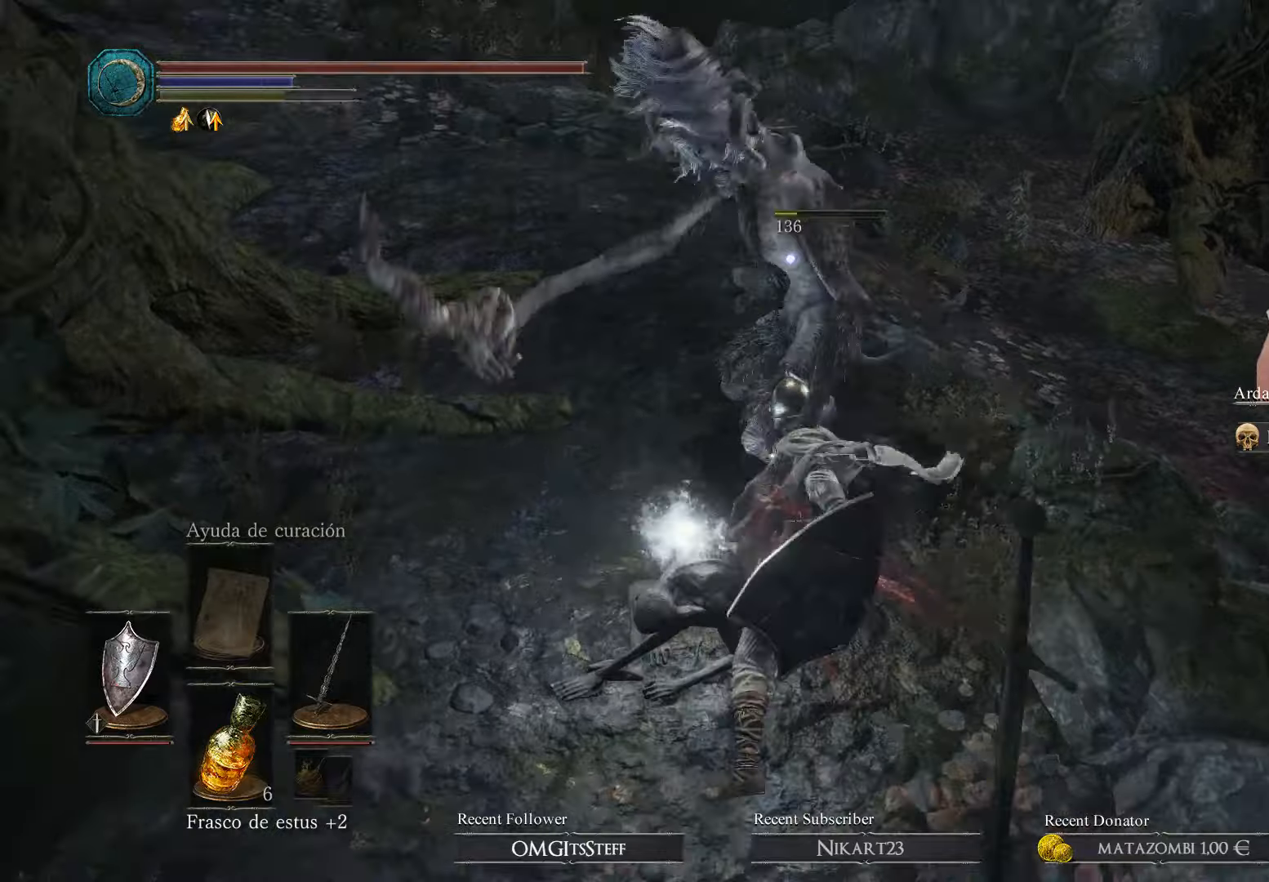
{"buttons": [], "left_stick": "center", "right_stick": "center", "events": [[234, "R1", "down"], [400, "R1", "up"]]}
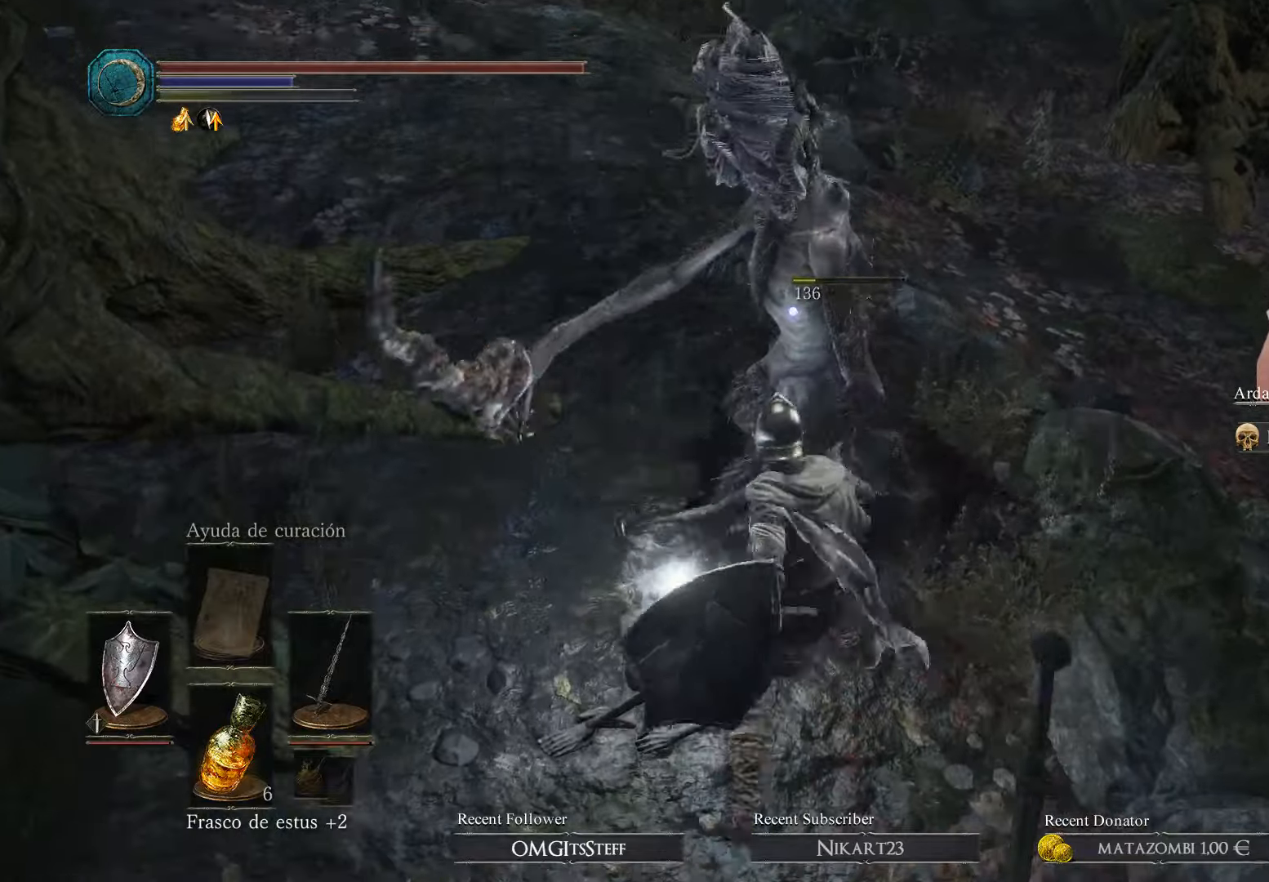
{"buttons": ["A"], "left_stick": "center", "right_stick": "center", "events": [[134, "left_stick", "left"], [234, "A", "down"], [300, "left_stick", "center"], [400, "A", "up"], [434, "A", "down"]]}
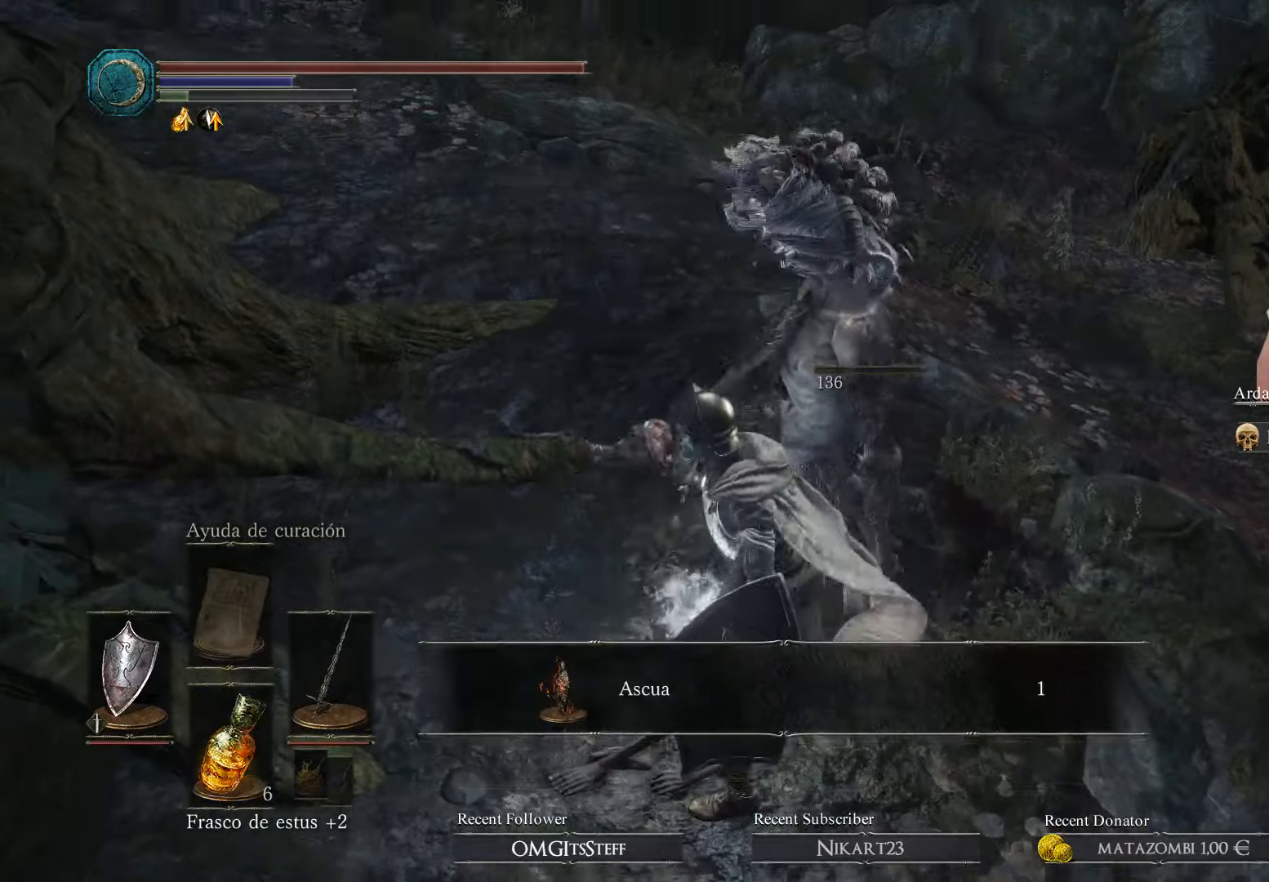
{"buttons": [], "left_stick": "center", "right_stick": "center", "events": [[34, "A", "up"], [100, "left_stick", "down-left"], [234, "left_stick", "center"]]}
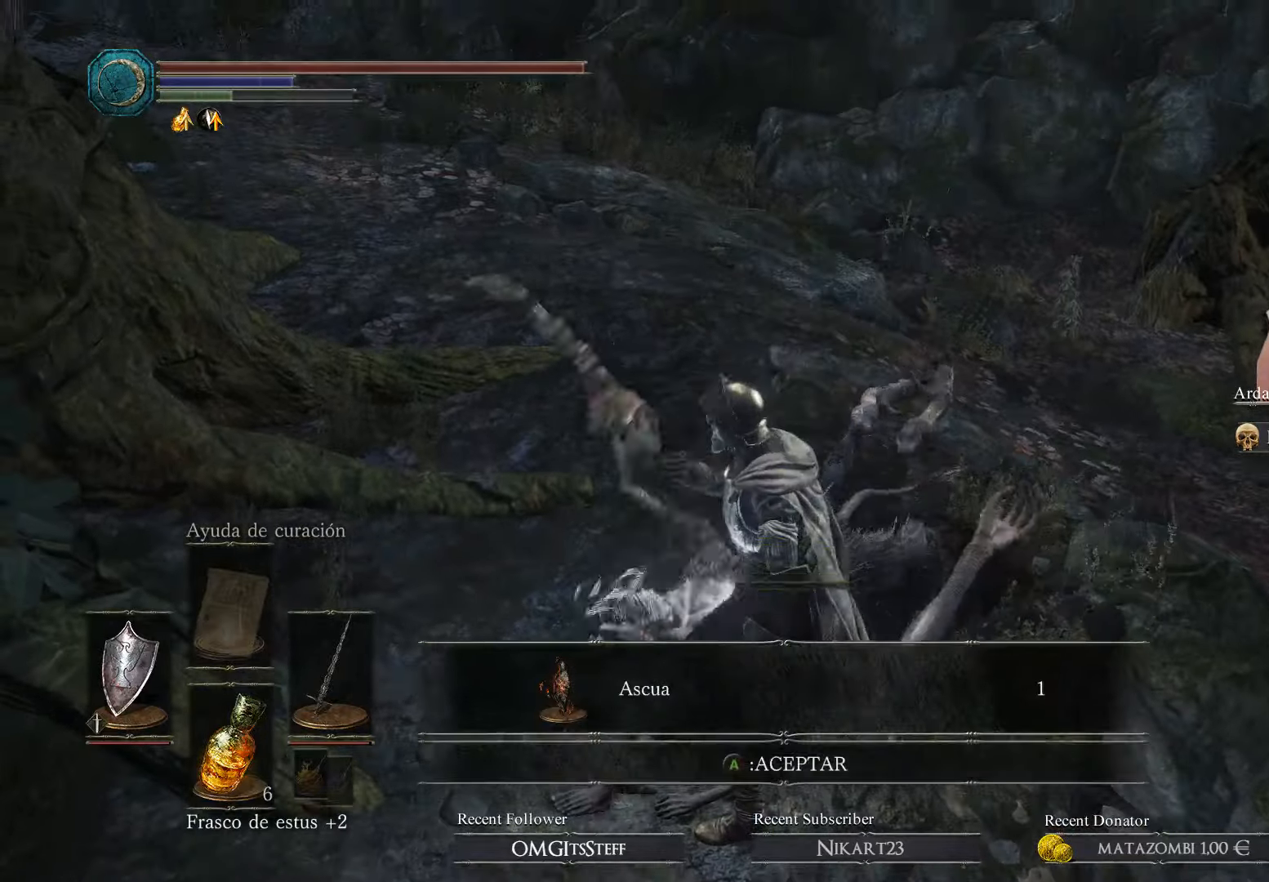
{"buttons": ["A"], "left_stick": "down", "right_stick": "center", "events": [[34, "A", "down"], [134, "A", "up"], [234, "A", "down"], [234, "left_stick", "down-left"], [334, "A", "up"], [434, "A", "down"], [434, "left_stick", "down"]]}
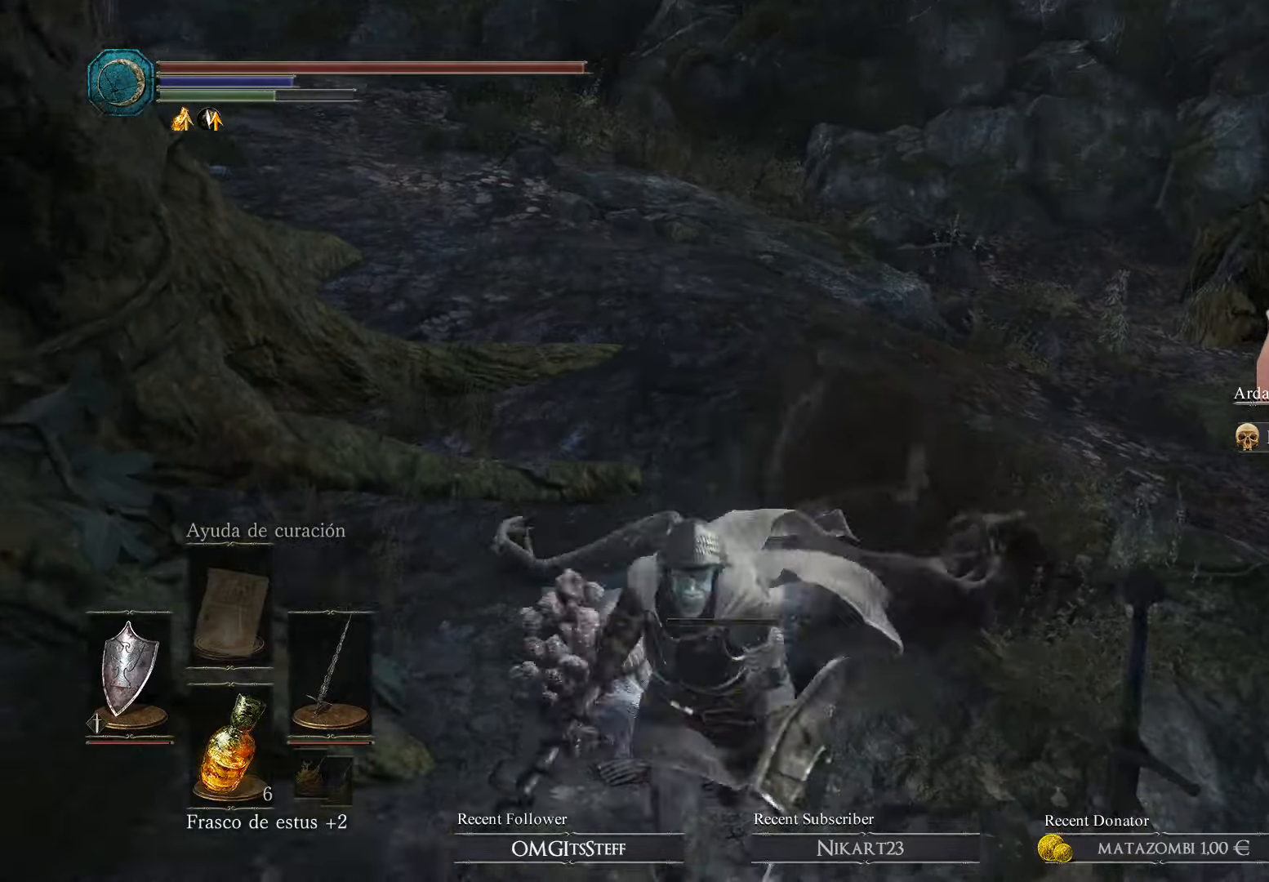
{"buttons": [], "left_stick": "up-right", "right_stick": "center", "events": [[34, "A", "up"], [34, "left_stick", "down-left"], [200, "A", "down"], [234, "left_stick", "up"], [334, "A", "up"], [400, "left_stick", "up-right"]]}
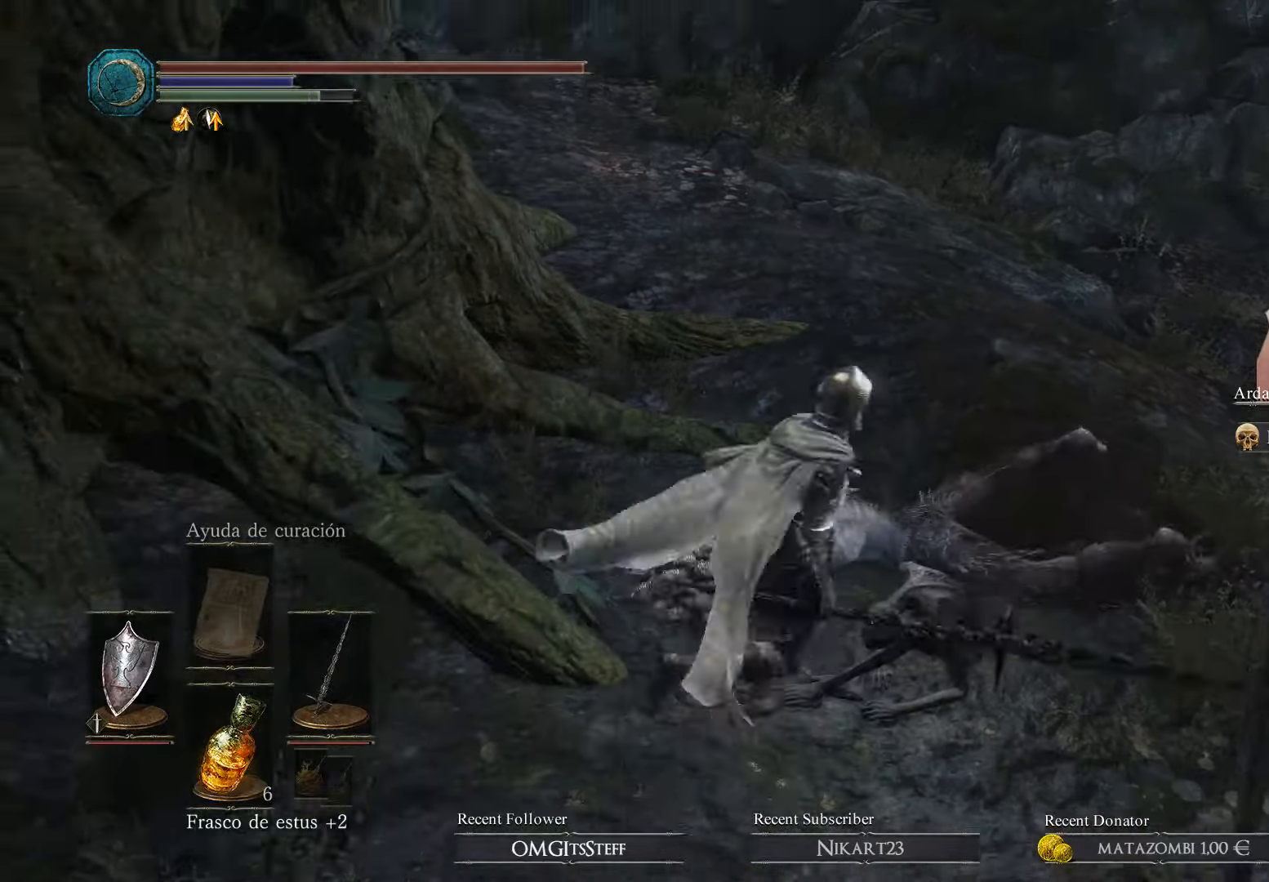
{"buttons": ["A"], "left_stick": "up", "right_stick": "center", "events": [[34, "A", "down"], [100, "left_stick", "down-right"], [134, "A", "up"], [200, "left_stick", "down"], [234, "A", "down"], [334, "A", "up"], [334, "left_stick", "left"], [434, "A", "down"], [434, "left_stick", "up"]]}
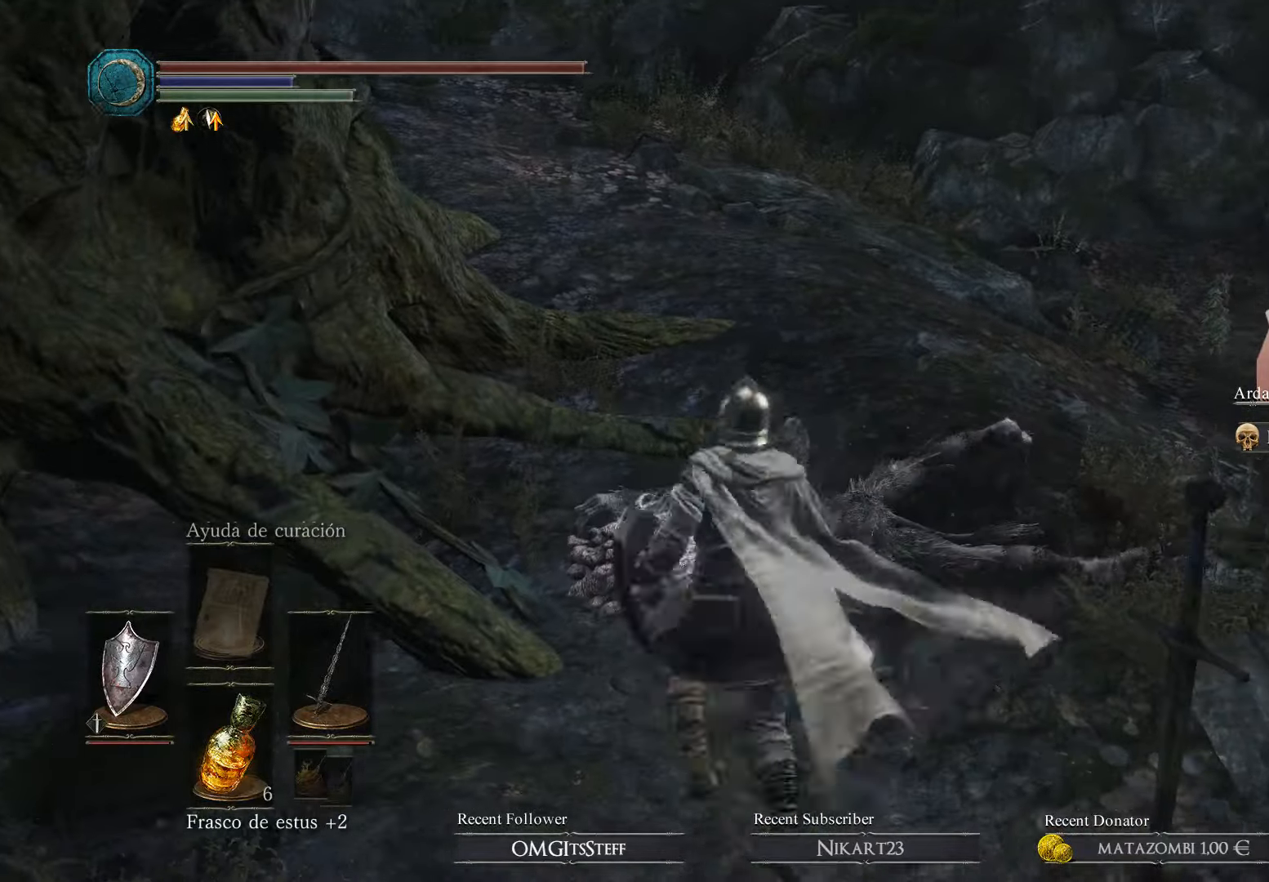
{"buttons": [], "left_stick": "down", "right_stick": "center", "events": [[100, "A", "up"], [100, "left_stick", "up-right"], [300, "left_stick", "down-right"], [500, "left_stick", "down"]]}
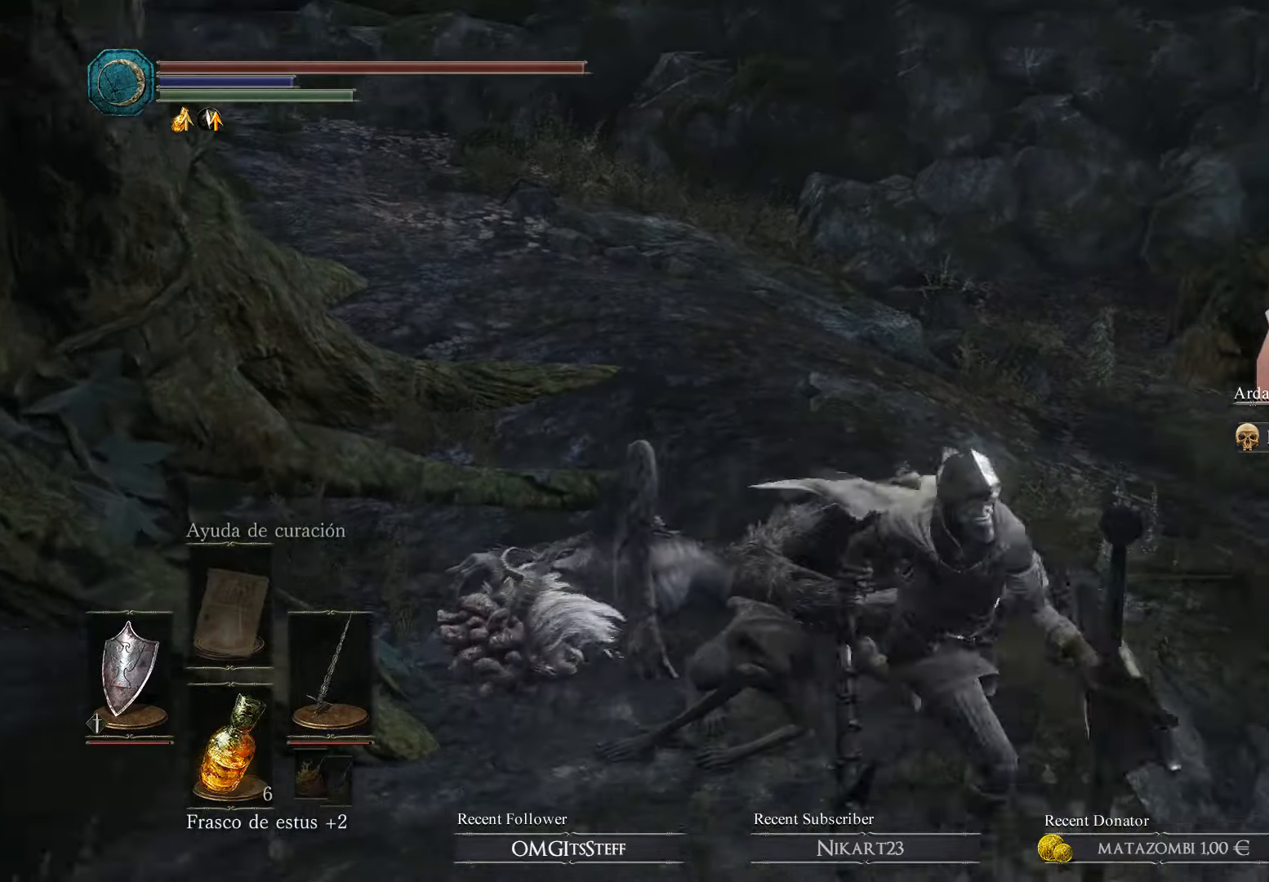
{"buttons": [], "left_stick": "down-right", "right_stick": "right", "events": [[134, "right_stick", "right"], [400, "left_stick", "down-right"]]}
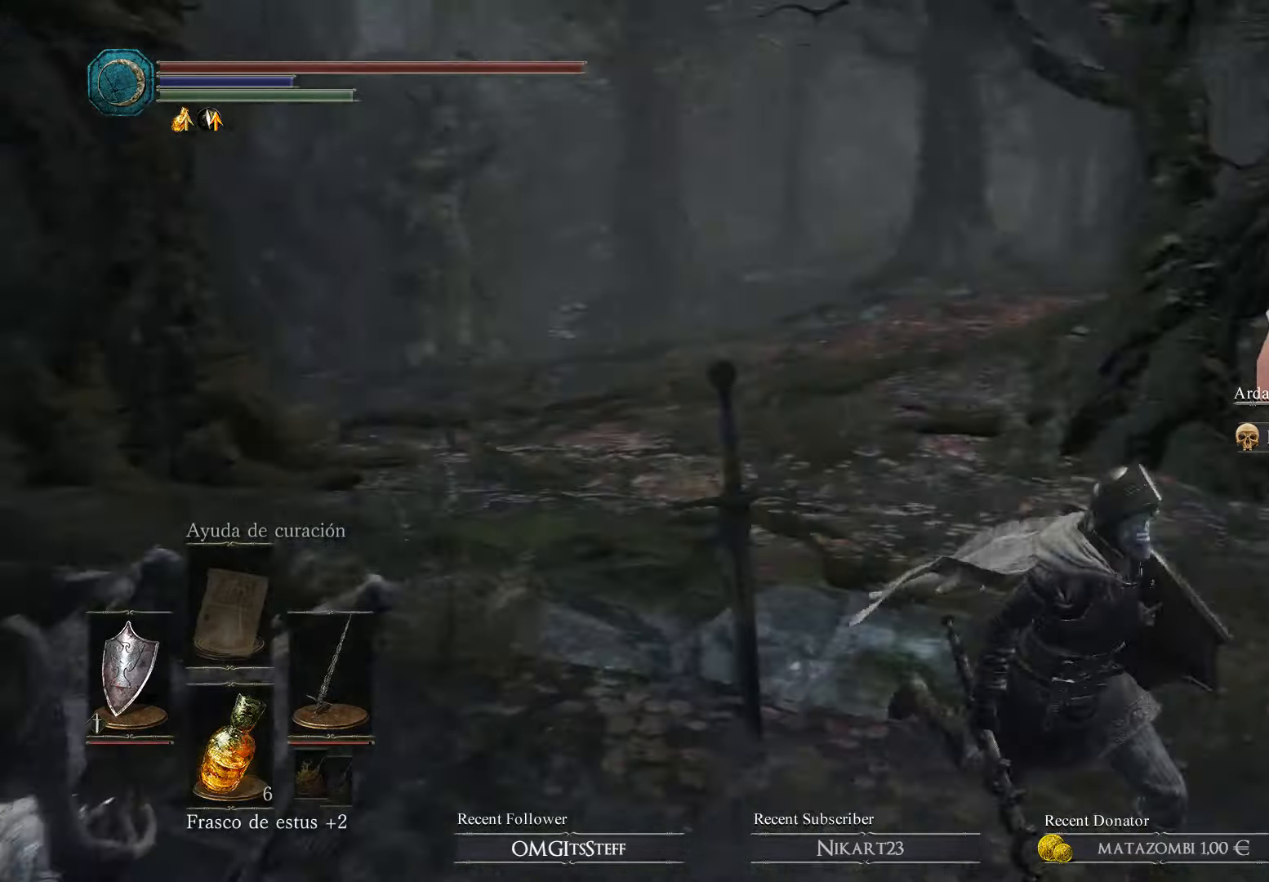
{"buttons": [], "left_stick": "left", "right_stick": "center", "events": [[34, "right_stick", "center"], [134, "left_stick", "left"], [334, "left_stick", "down-left"], [500, "left_stick", "left"]]}
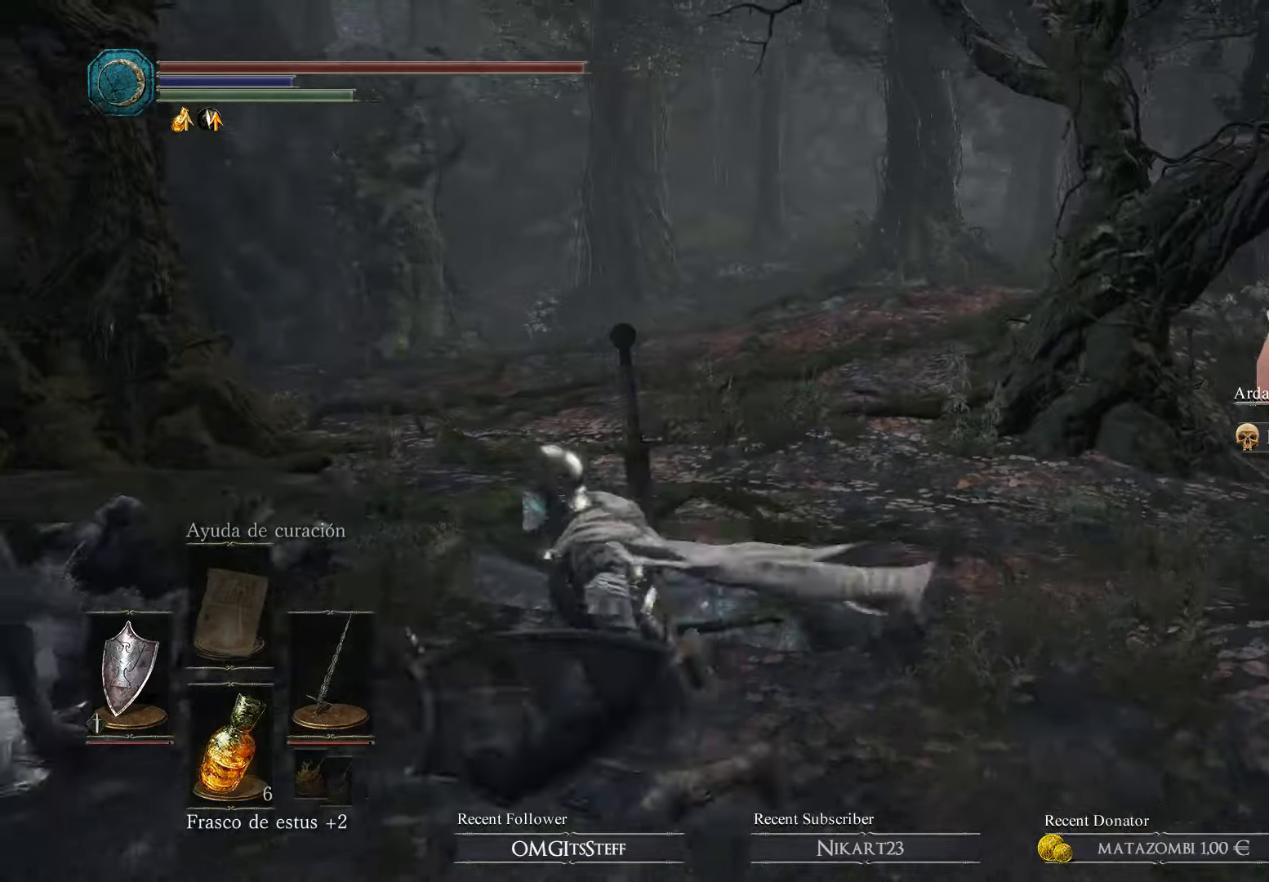
{"buttons": [], "left_stick": "up-right", "right_stick": "center", "events": [[134, "left_stick", "up-left"], [234, "left_stick", "up"], [400, "left_stick", "up-right"]]}
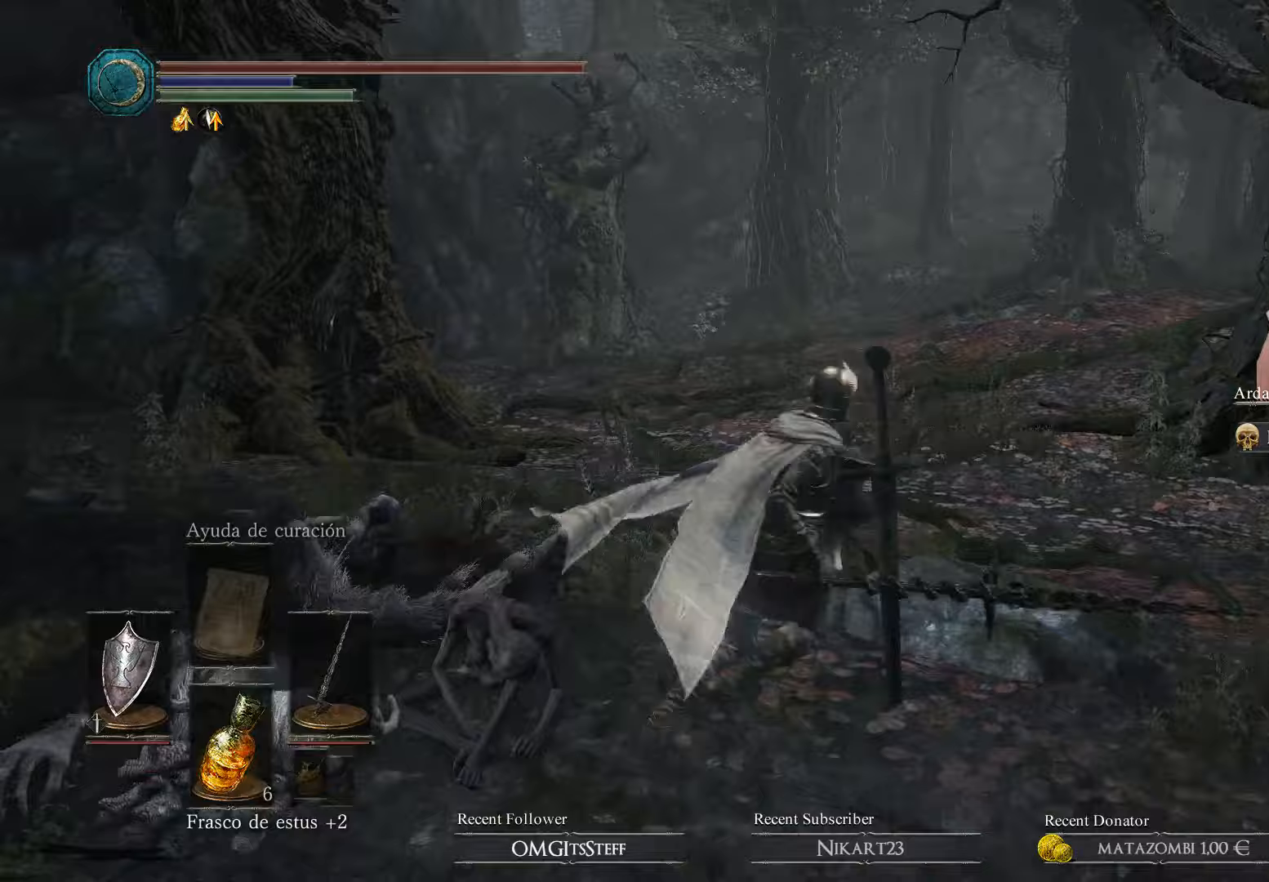
{"buttons": [], "left_stick": "up", "right_stick": "center", "events": [[33, "left_stick", "right"], [433, "left_stick", "up"]]}
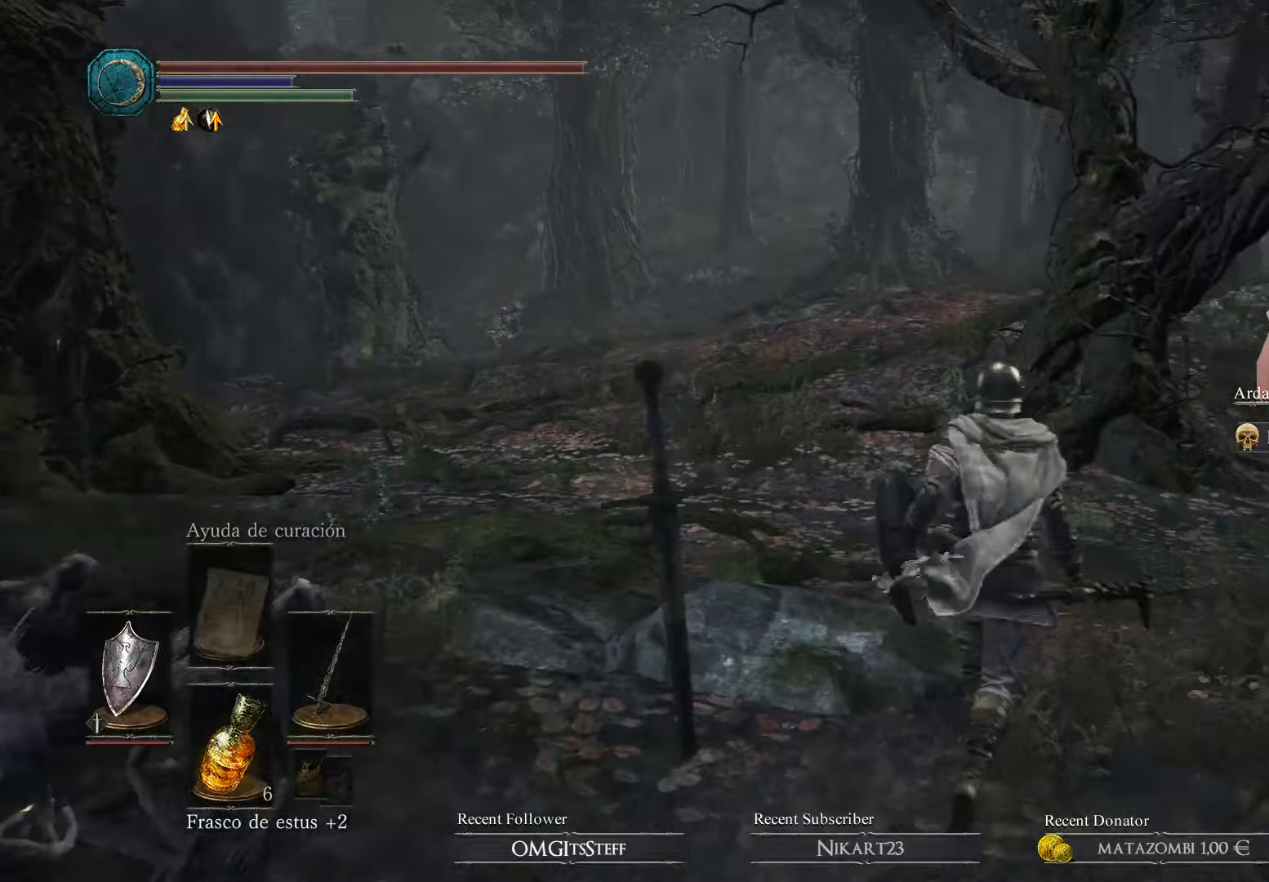
{"buttons": [], "left_stick": "up-right", "right_stick": "center", "events": [[33, "left_stick", "up-left"], [133, "left_stick", "left"], [333, "left_stick", "center"], [500, "left_stick", "up-right"]]}
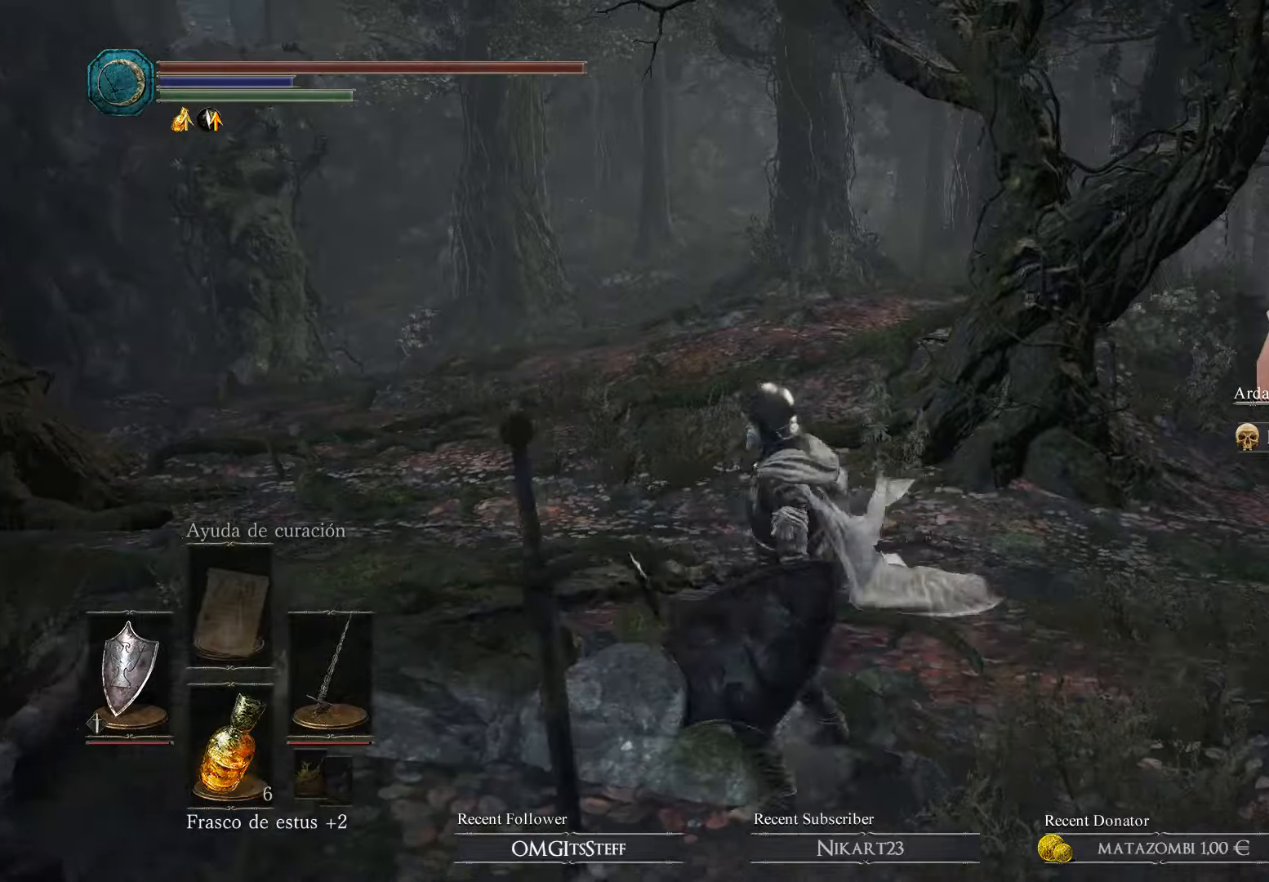
{"buttons": [], "left_stick": "up-right", "right_stick": "left", "events": [[133, "right_stick", "left"]]}
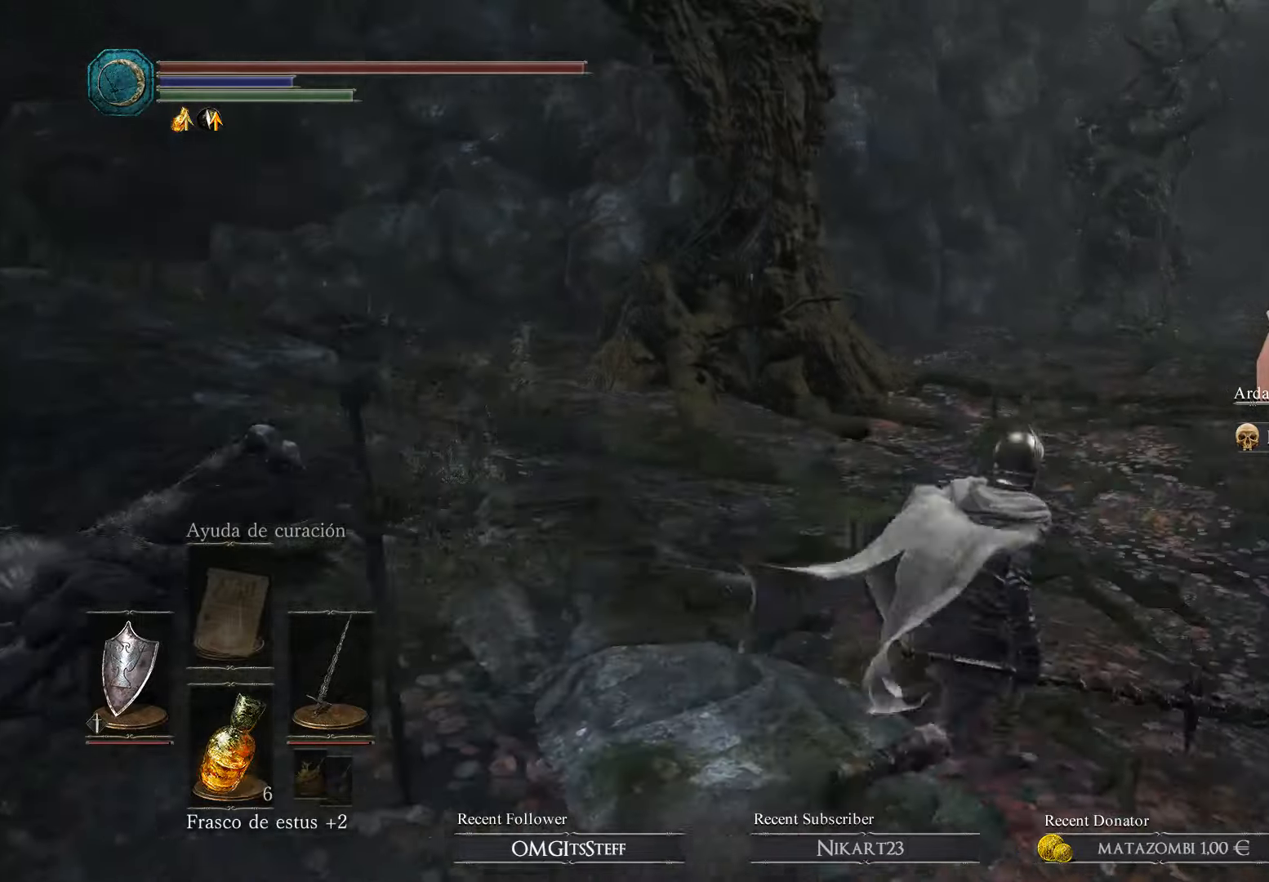
{"buttons": [], "left_stick": "up", "right_stick": "center", "events": [[33, "right_stick", "center"], [300, "left_stick", "up"]]}
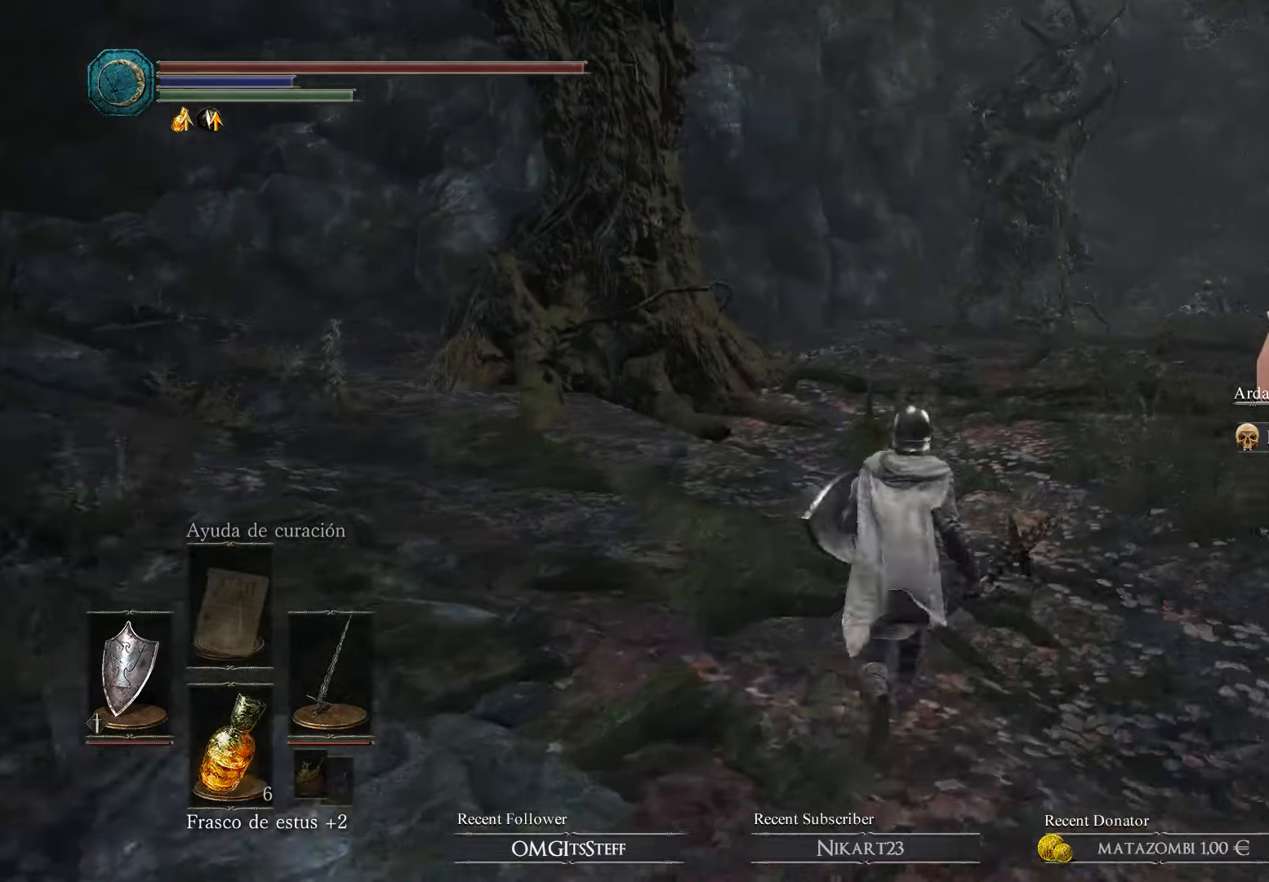
{"buttons": [], "left_stick": "up", "right_stick": "center", "events": [[100, "right_stick", "left"], [333, "right_stick", "center"]]}
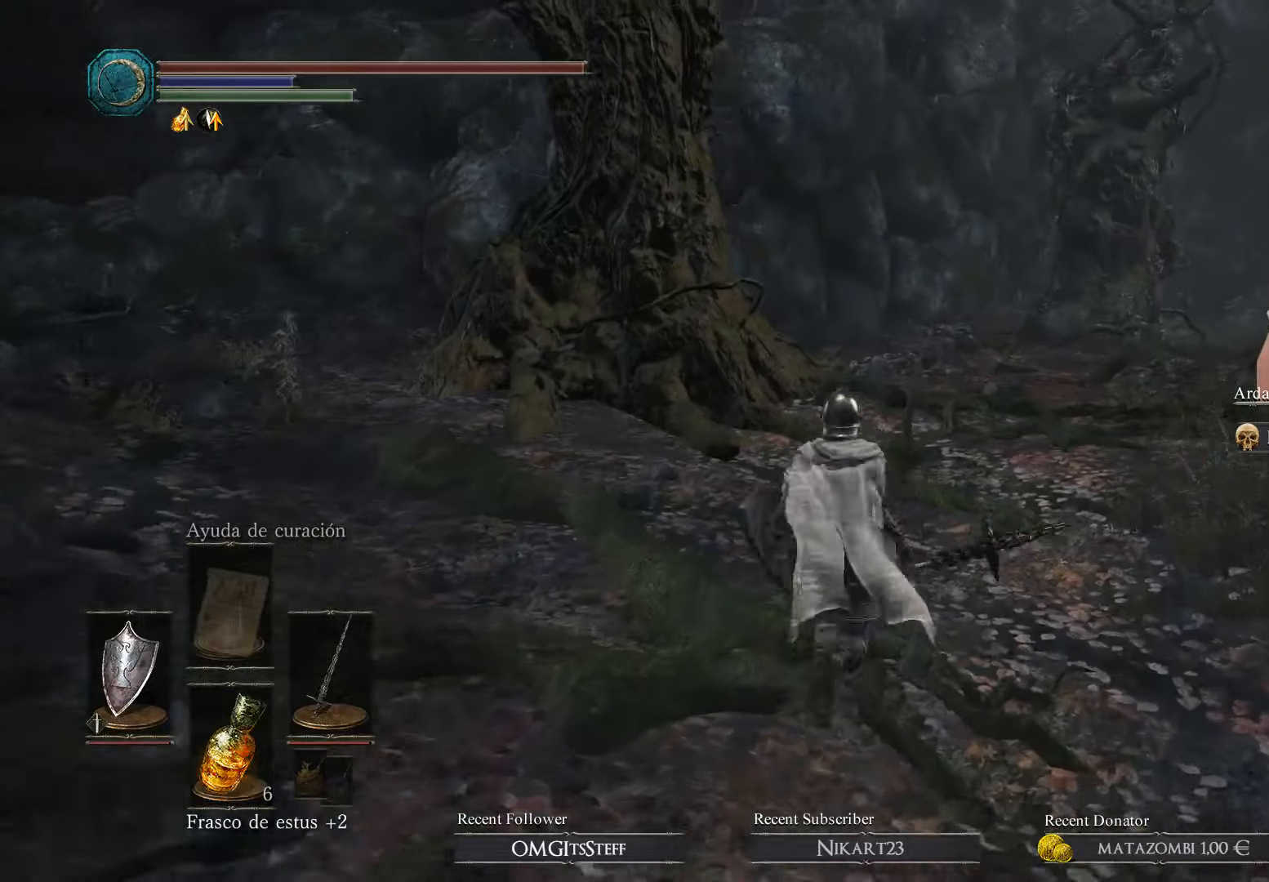
{"buttons": [], "left_stick": "up", "right_stick": "center", "events": [[133, "right_stick", "right"], [400, "right_stick", "center"]]}
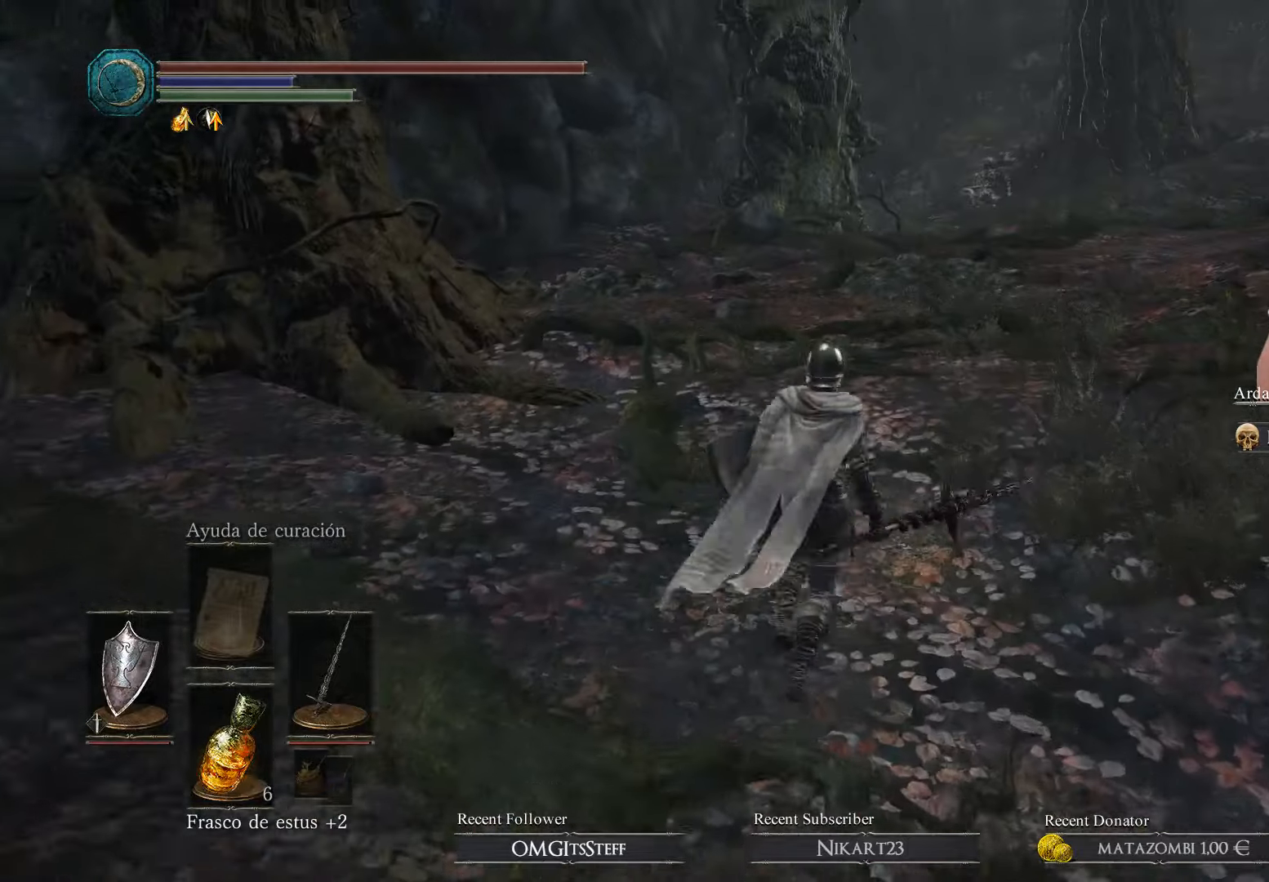
{"buttons": [], "left_stick": "up", "right_stick": "center", "events": []}
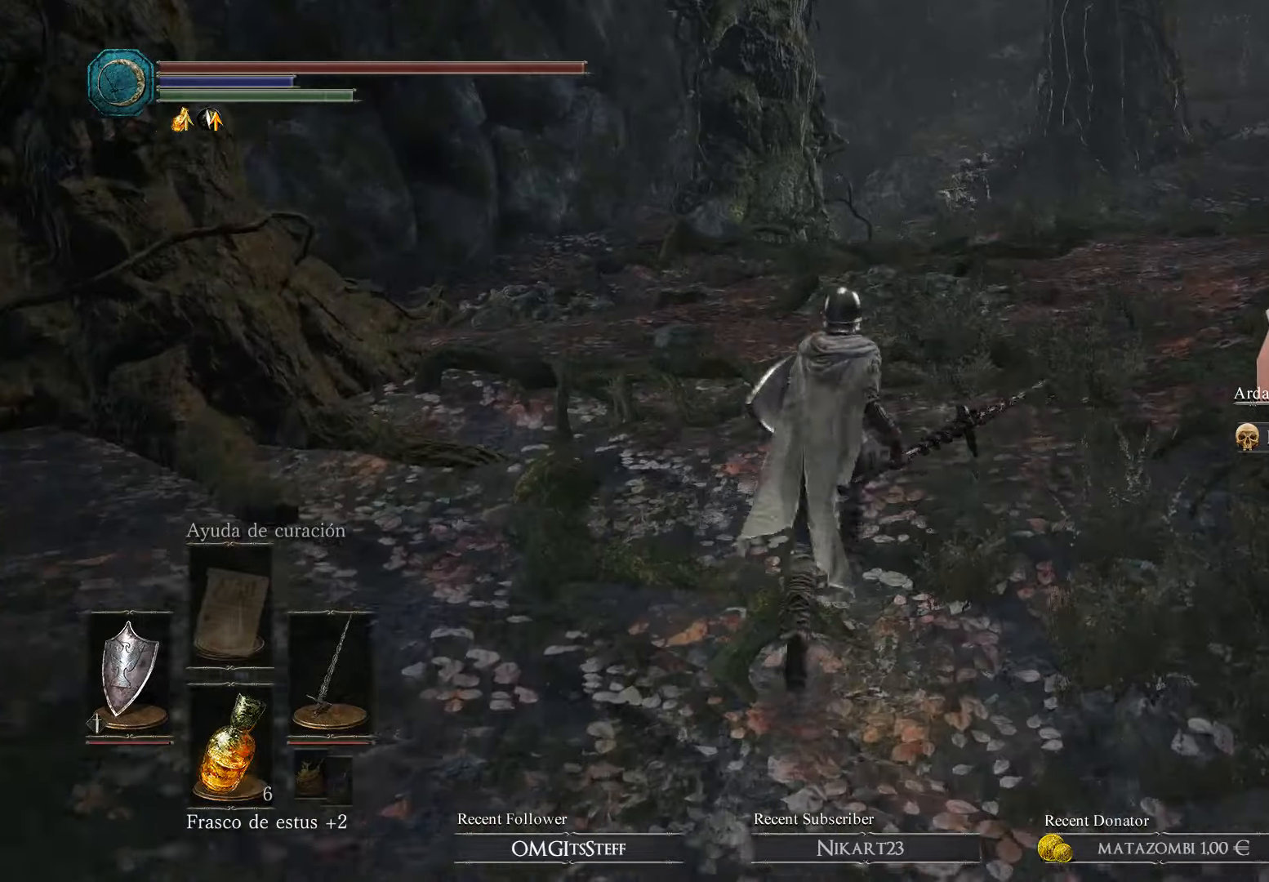
{"buttons": [], "left_stick": "up", "right_stick": "down-right", "events": [[200, "right_stick", "down-right"]]}
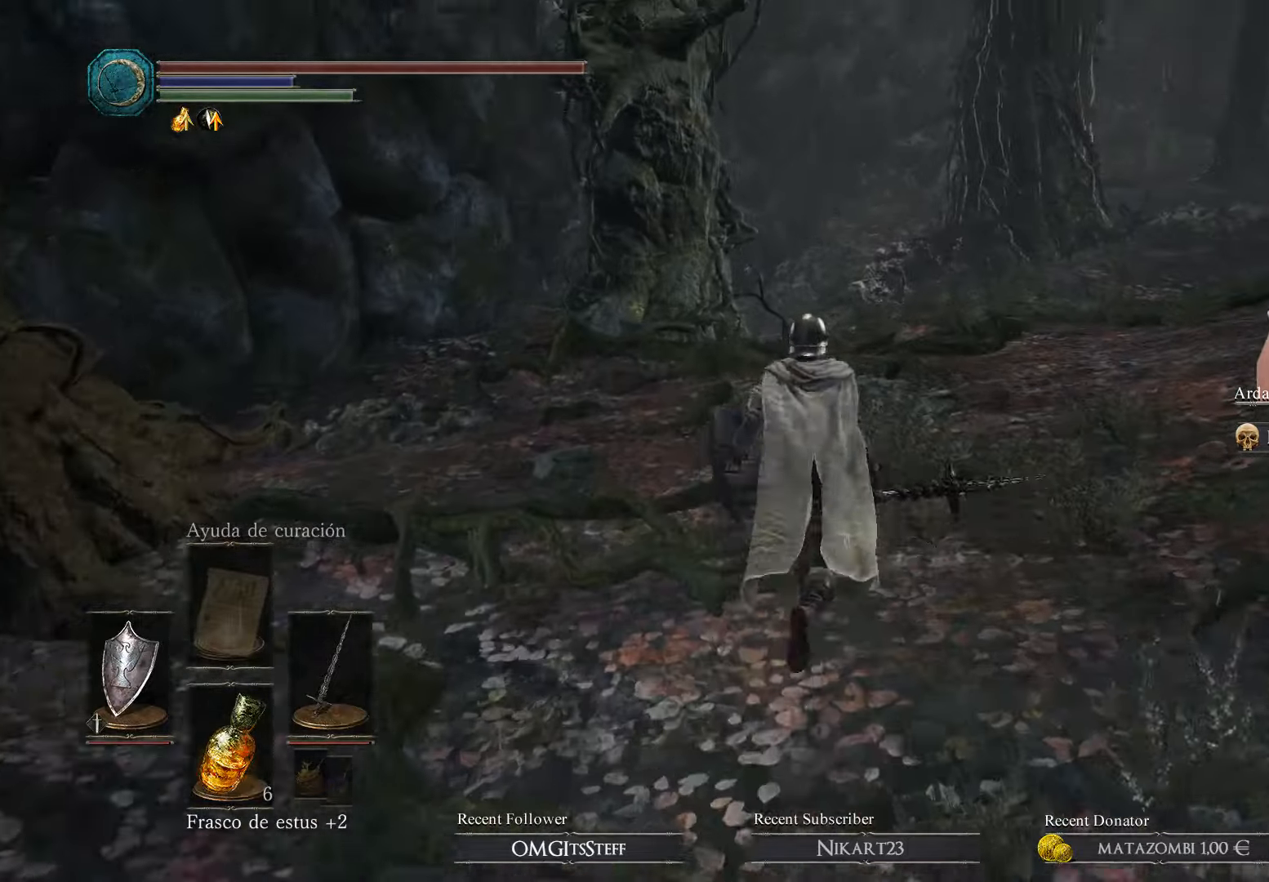
{"buttons": [], "left_stick": "center", "right_stick": "down", "events": [[133, "right_stick", "down"], [500, "left_stick", "center"]]}
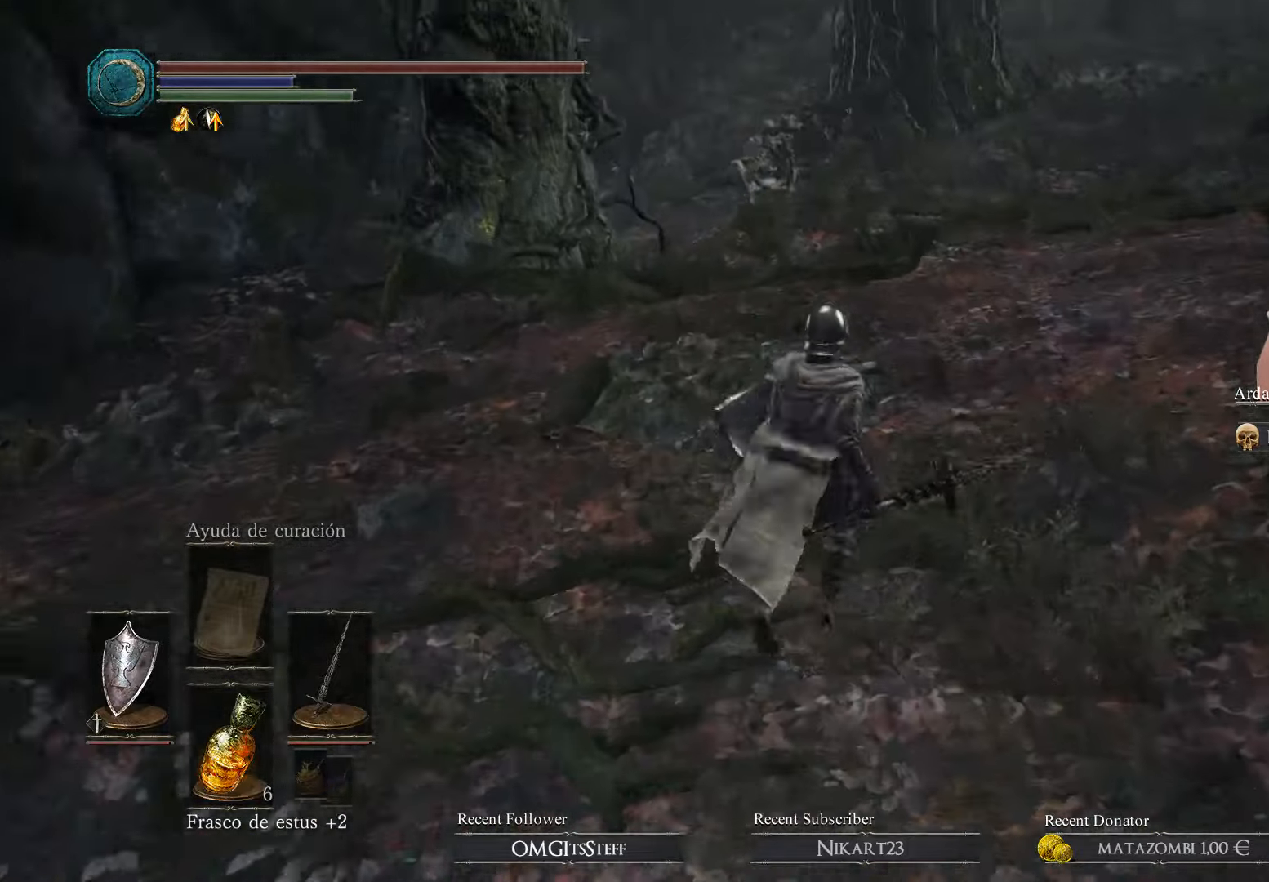
{"buttons": [], "left_stick": "up-left", "right_stick": "left", "events": [[200, "R3", "down"], [200, "right_stick", "center"], [300, "R3", "up"], [500, "left_stick", "up-left"], [500, "right_stick", "left"]]}
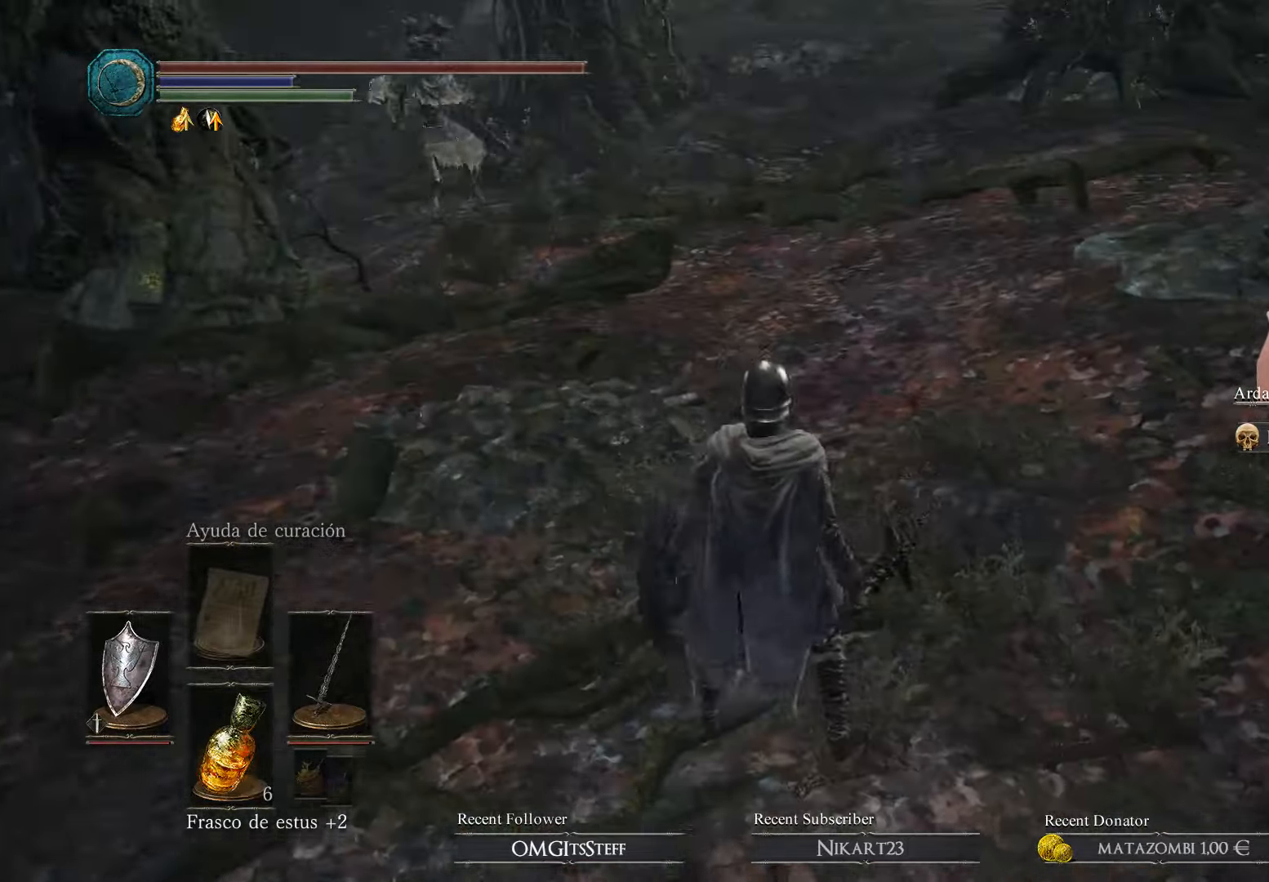
{"buttons": [], "left_stick": "up", "right_stick": "center", "events": [[200, "left_stick", "up"], [233, "right_stick", "center"]]}
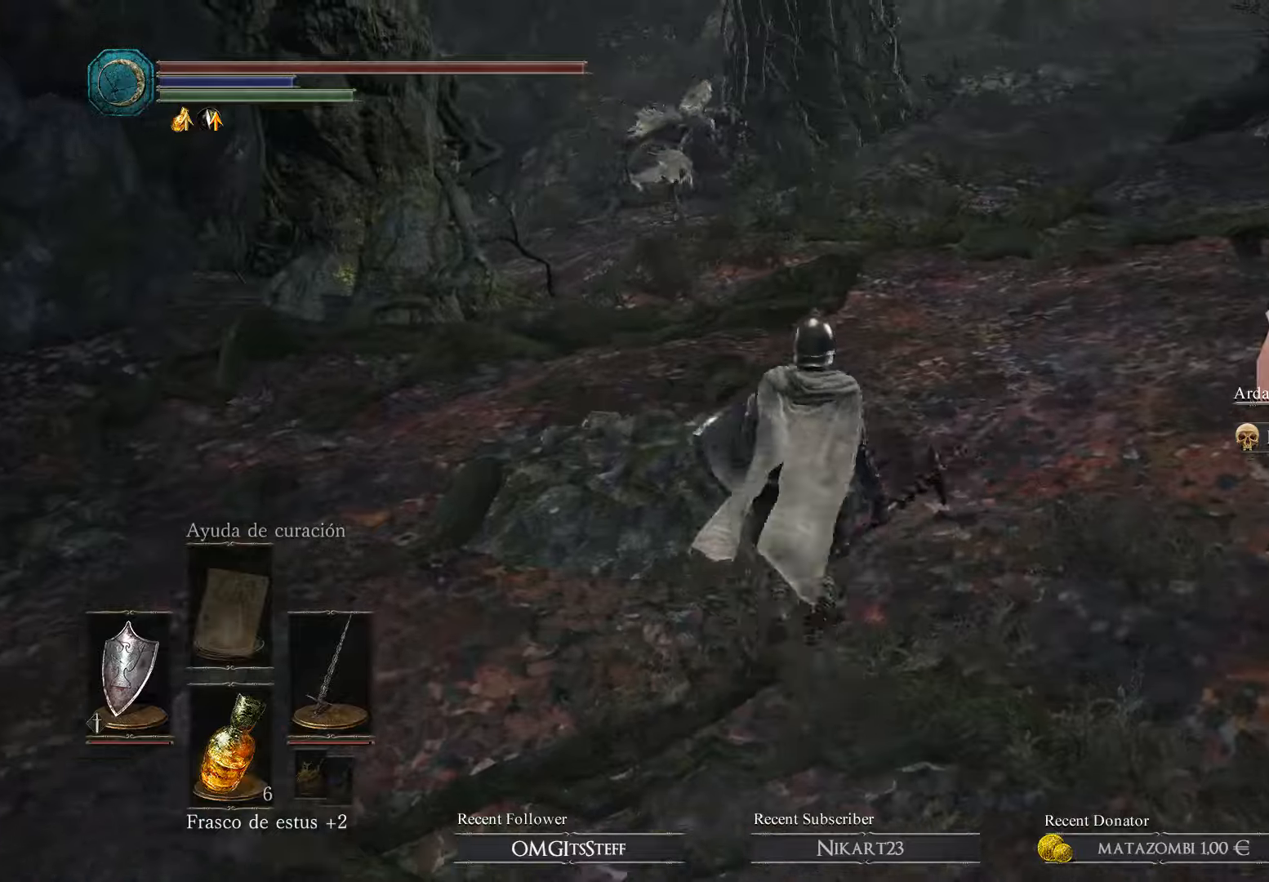
{"buttons": [], "left_stick": "up", "right_stick": "center", "events": [[100, "R3", "down"], [233, "R3", "up"]]}
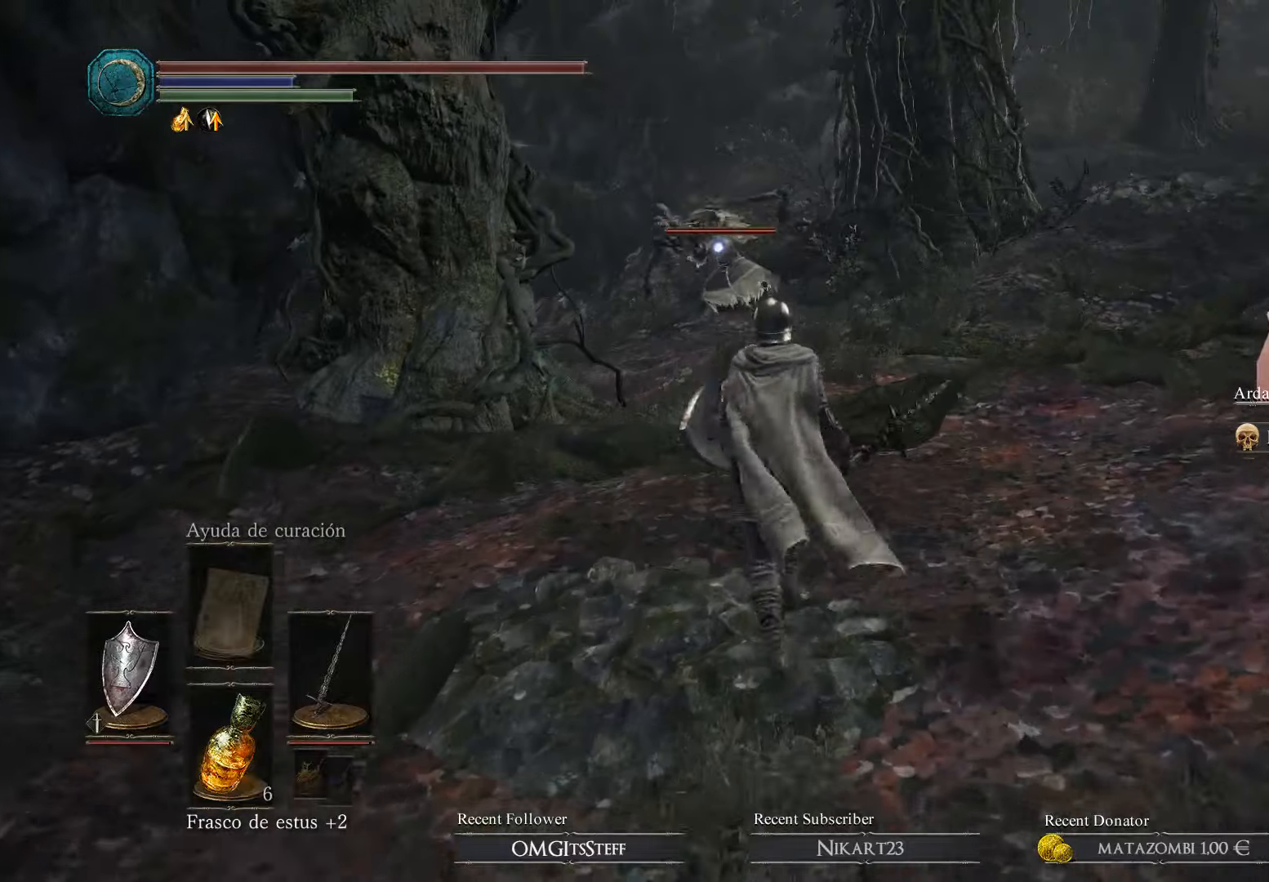
{"buttons": [], "left_stick": "up", "right_stick": "center", "events": [[100, "L1", "down"], [433, "L1", "up"]]}
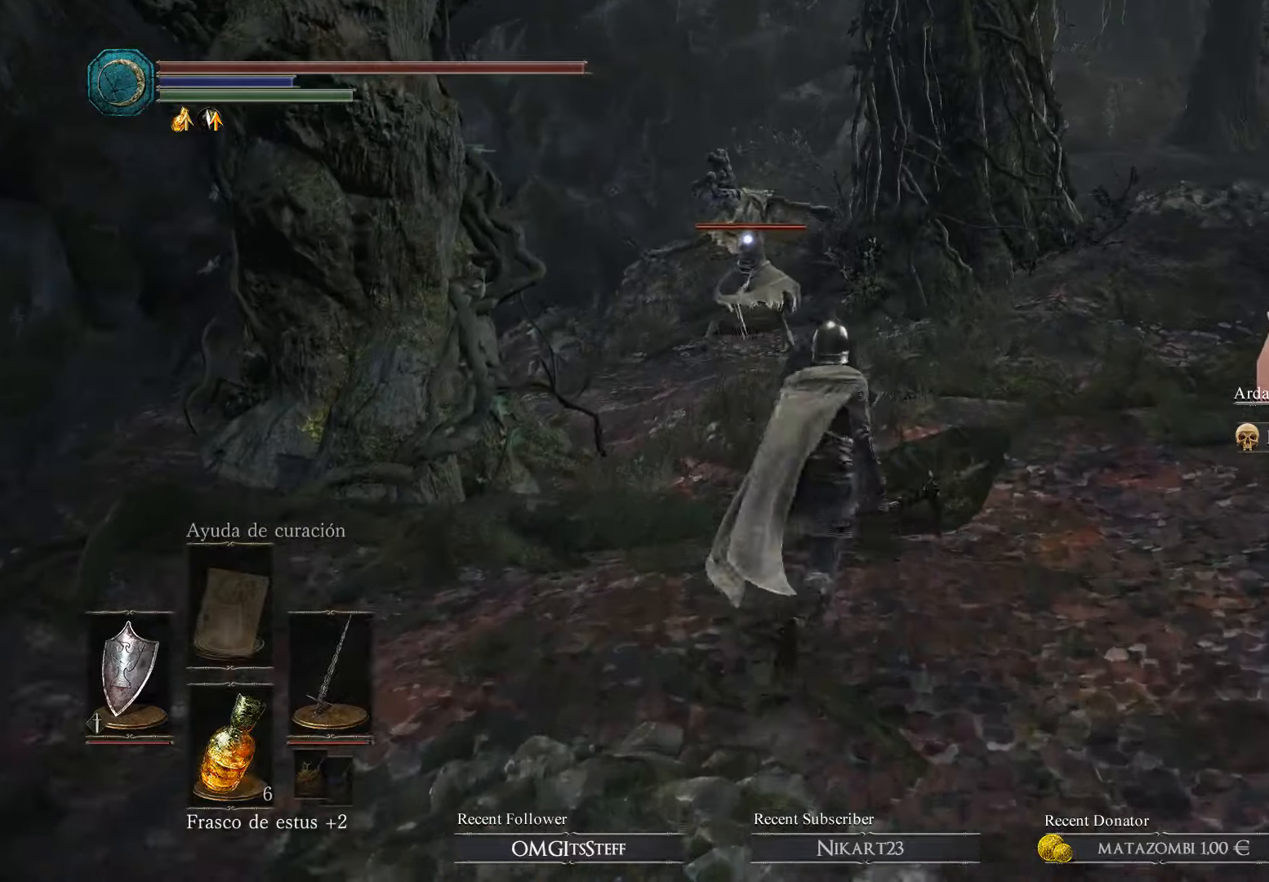
{"buttons": ["L1"], "left_stick": "up", "right_stick": "center", "events": [[433, "L1", "down"]]}
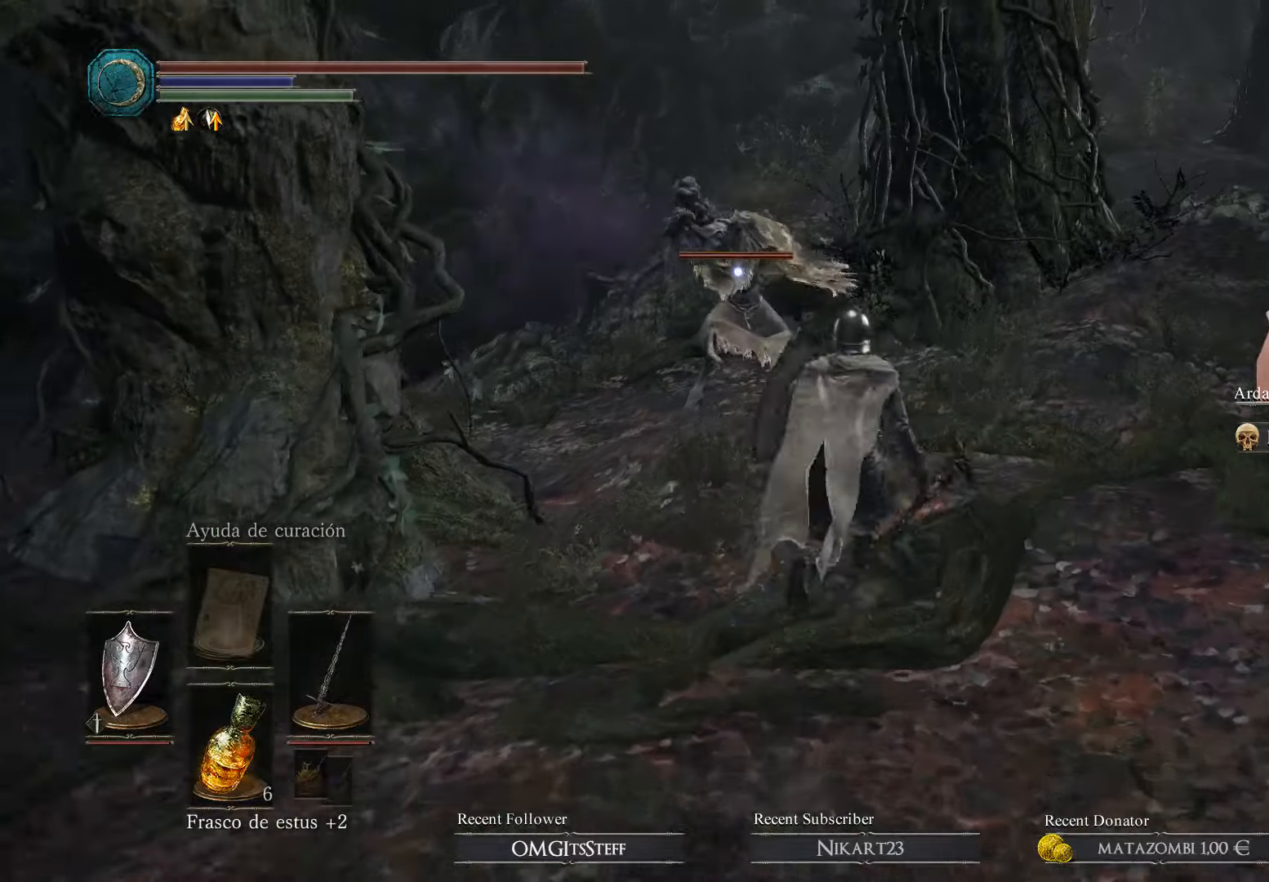
{"buttons": [], "left_stick": "right", "right_stick": "center", "events": [[500, "L1", "up"], [500, "left_stick", "right"]]}
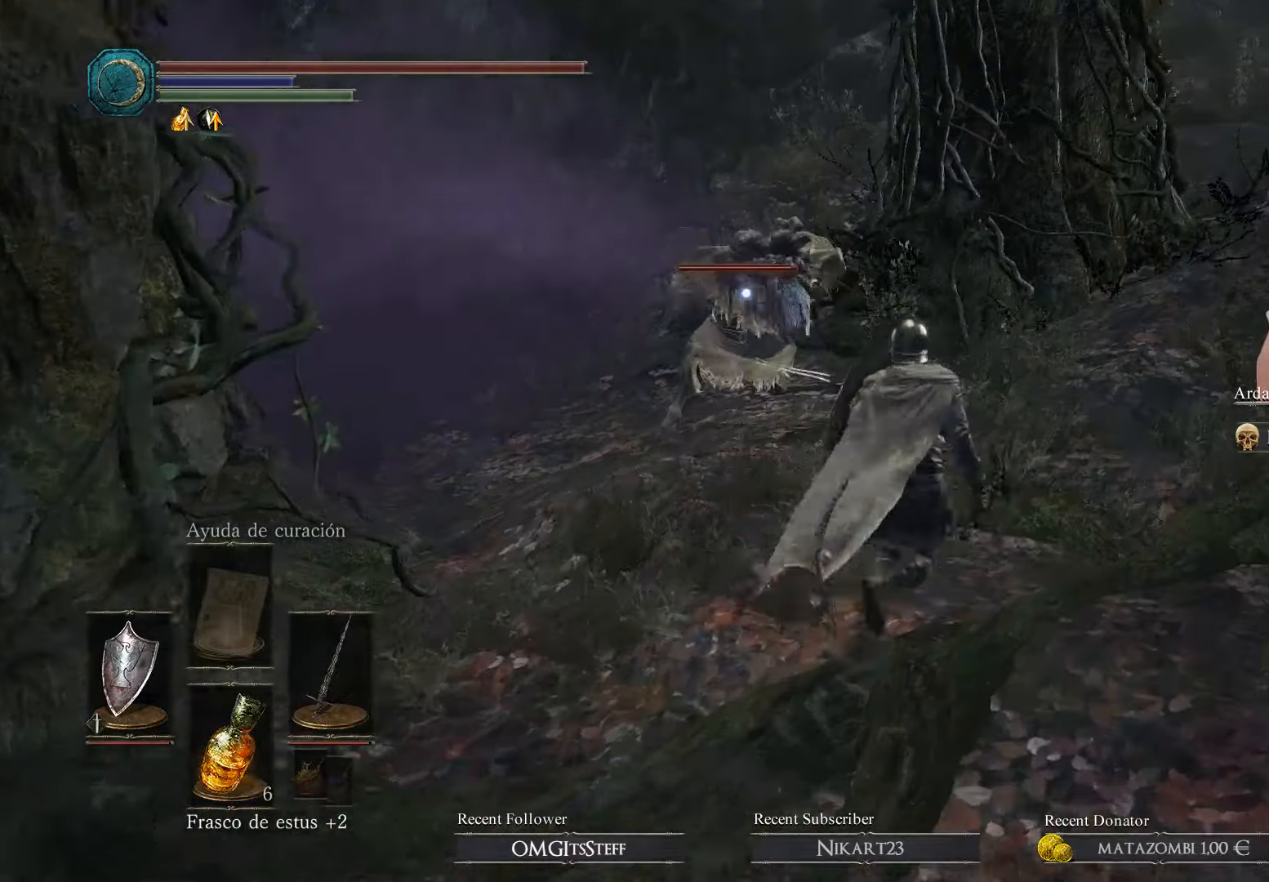
{"buttons": [], "left_stick": "right", "right_stick": "center", "events": []}
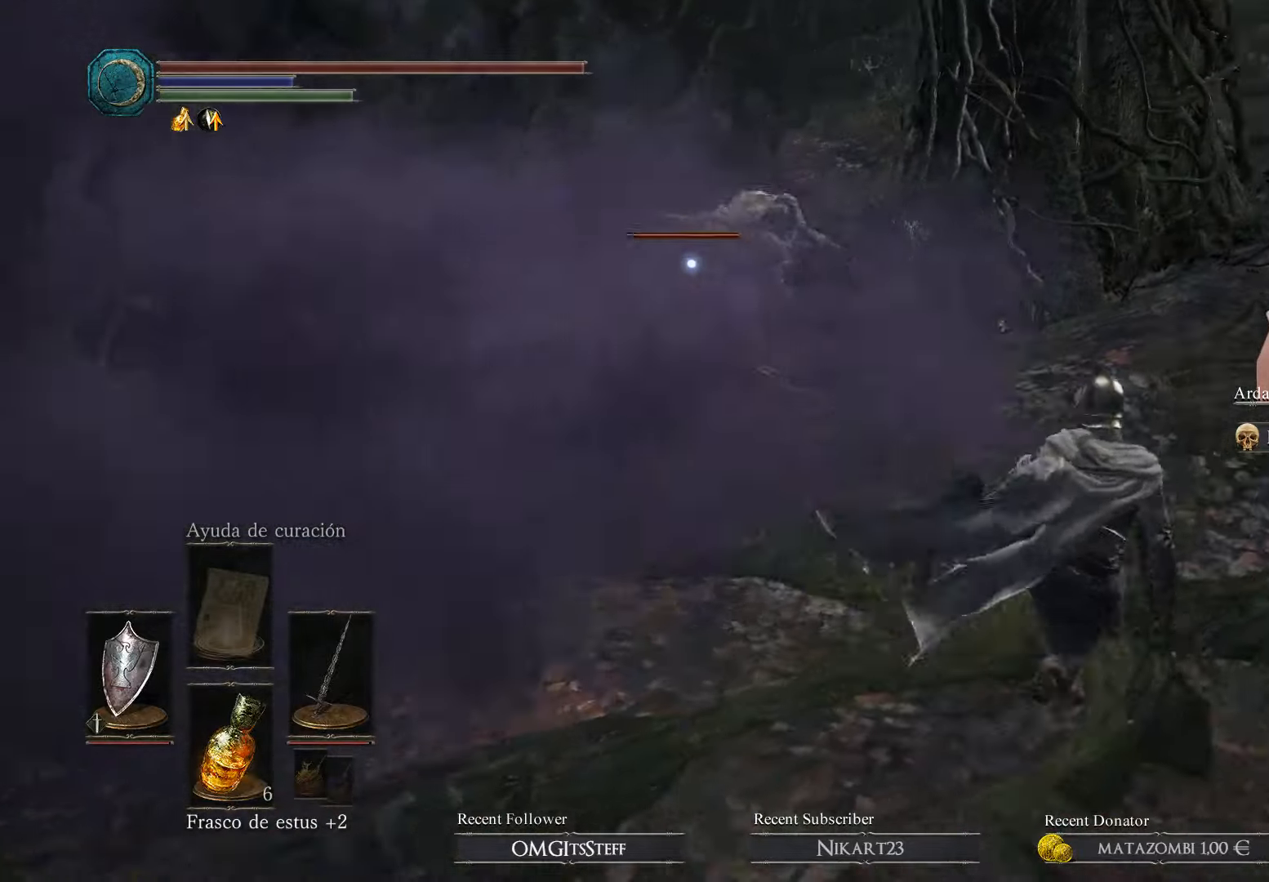
{"buttons": ["L1"], "left_stick": "right", "right_stick": "center", "events": [[333, "L1", "down"]]}